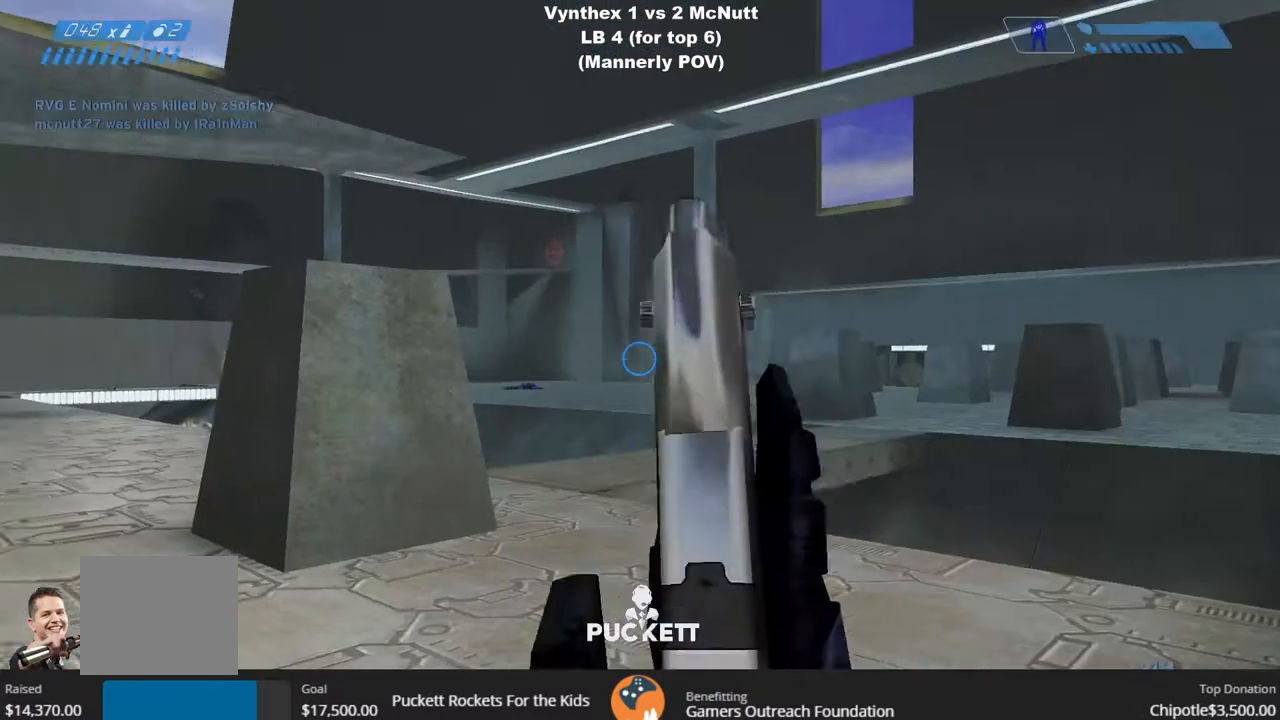
Gameplay with a controller (PlayStation layout); each line is a JSON object with the inputs held at the frame after it (dt_ms = milliseconds from this image to that frame). "events" lists button and stick changes between this image and that frame as [ms after this image, input, new state], when the widget could be followed in between.
{"dt_ms": 500, "buttons": [], "left_stick": "up-left", "right_stick": "up", "events": [[183, "right_stick", "center"], [300, "R3", "down"], [300, "left_stick", "up-left"], [383, "R3", "up"], [383, "right_stick", "up"]]}
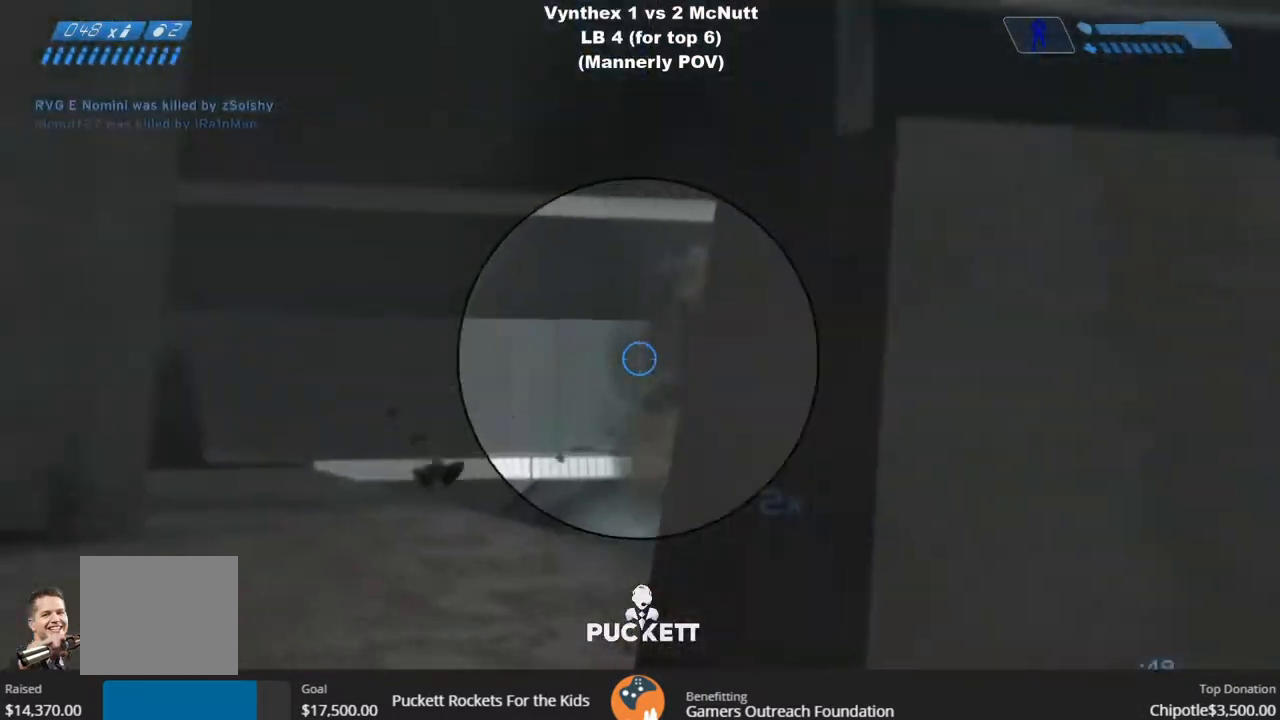
{"dt_ms": 500, "buttons": [], "left_stick": "up-left", "right_stick": "center", "events": [[317, "right_stick", "right"], [400, "right_stick", "center"]]}
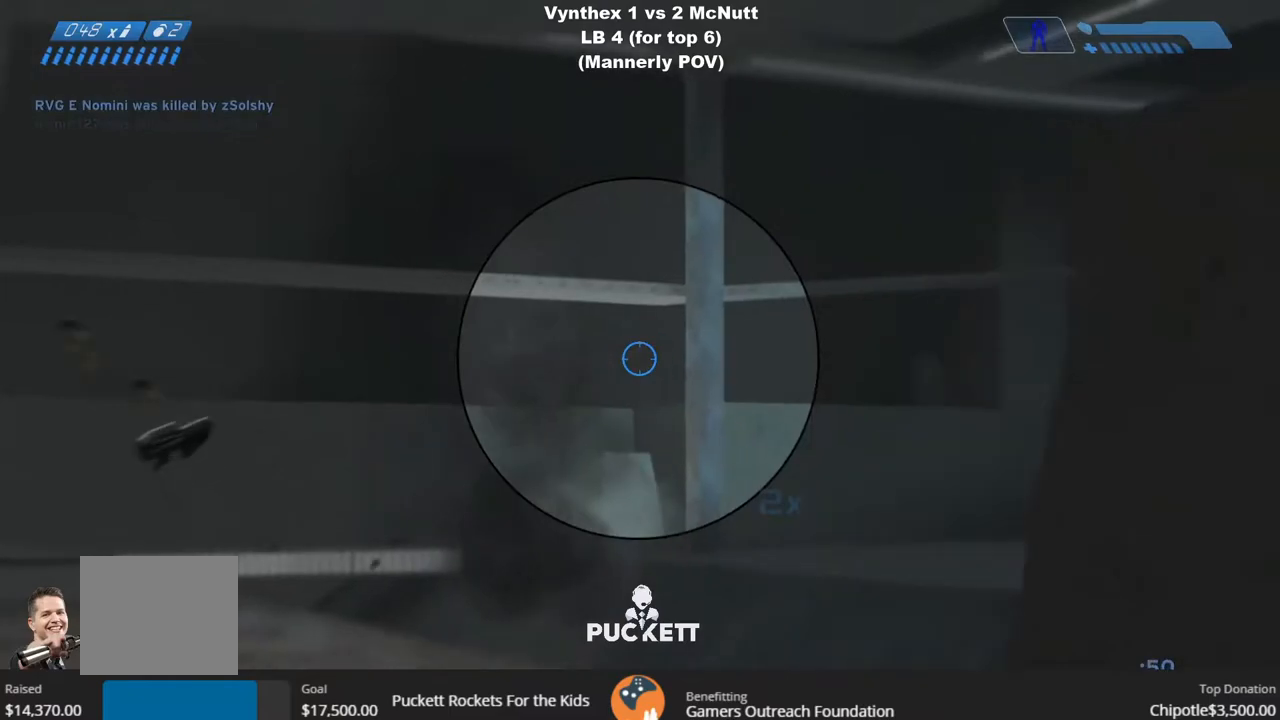
{"dt_ms": 500, "buttons": [], "left_stick": "down-right", "right_stick": "center", "events": [[383, "left_stick", "center"], [433, "left_stick", "down-right"]]}
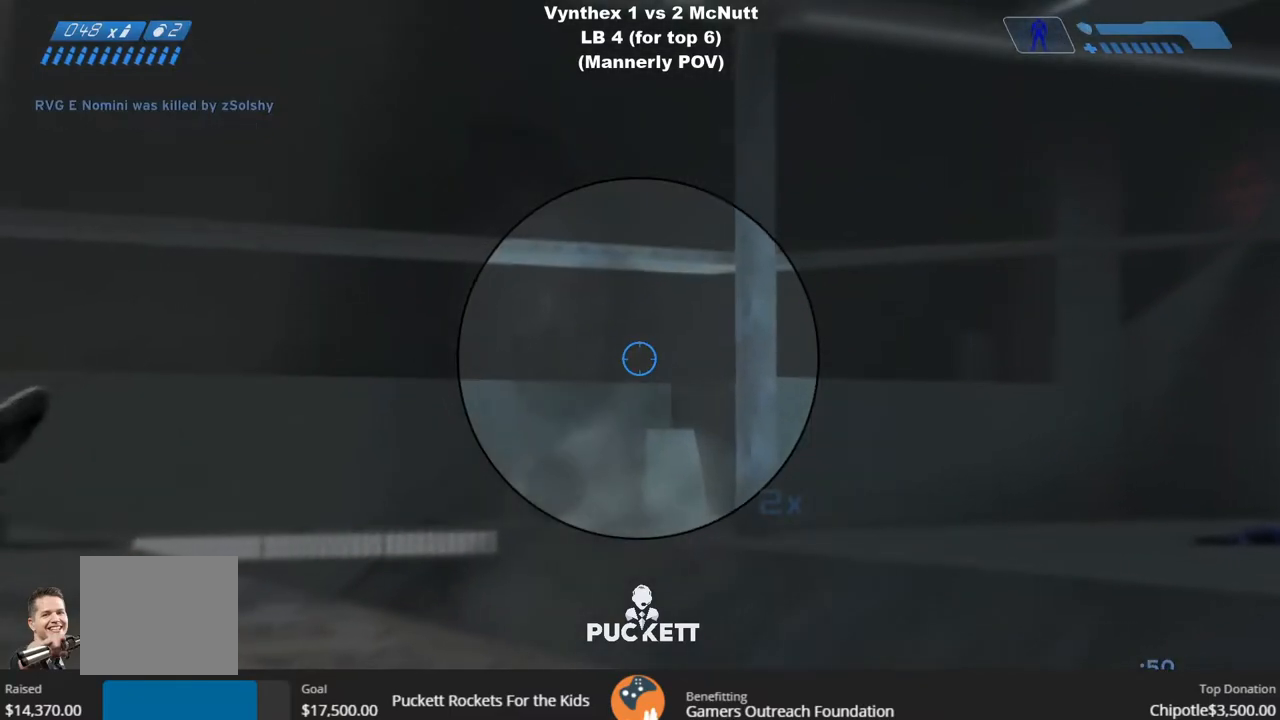
{"dt_ms": 500, "buttons": [], "left_stick": "up-left", "right_stick": "center", "events": [[133, "R3", "down"], [250, "R3", "up"], [250, "left_stick", "center"], [300, "left_stick", "up-left"]]}
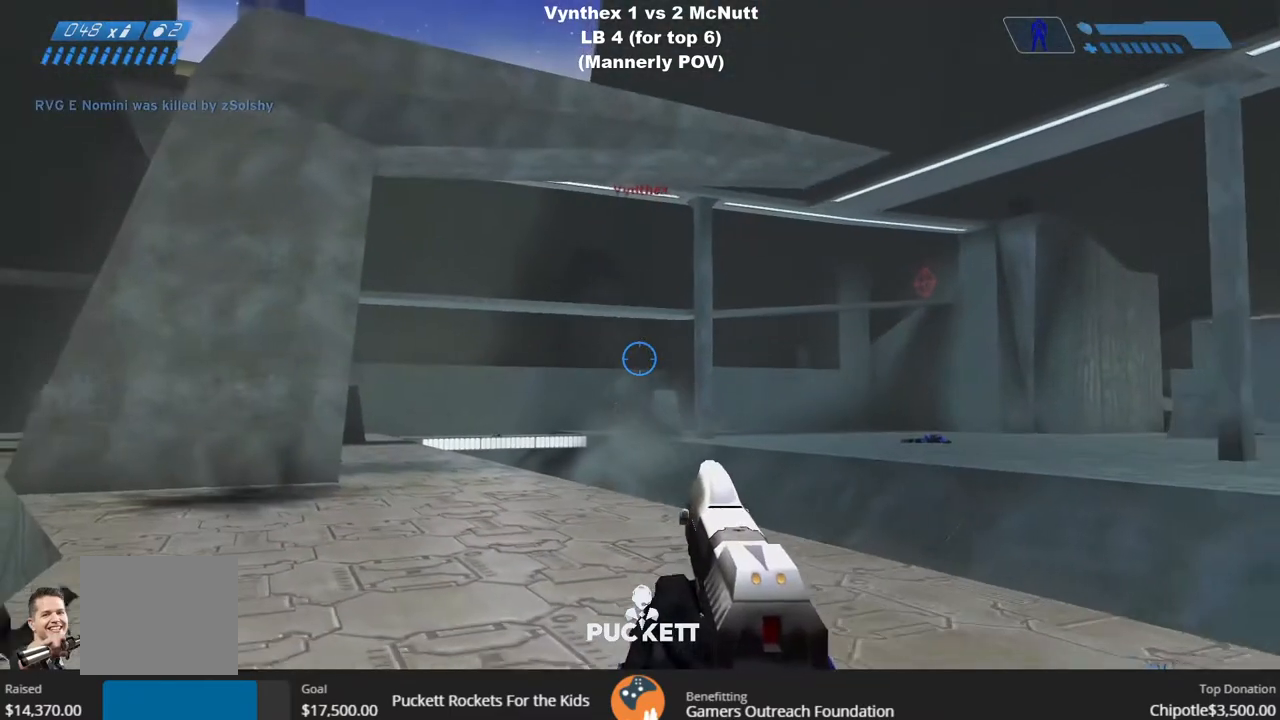
{"dt_ms": 500, "buttons": ["R2"], "left_stick": "up-left", "right_stick": "center", "events": [[233, "left_stick", "center"], [233, "right_stick", "down-left"], [250, "R3", "down"], [317, "left_stick", "up-right"], [383, "R2", "down"], [400, "R3", "up"], [400, "right_stick", "center"], [467, "left_stick", "up-left"]]}
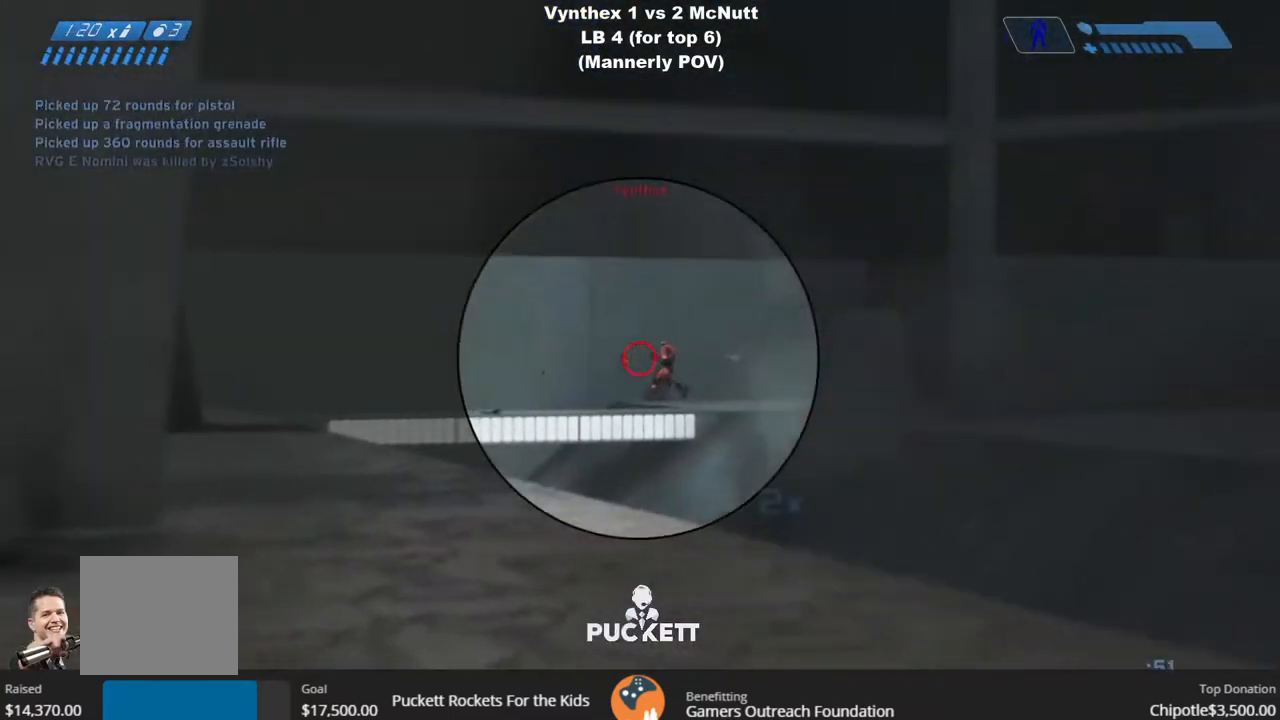
{"dt_ms": 500, "buttons": [], "left_stick": "up-left", "right_stick": "center"}
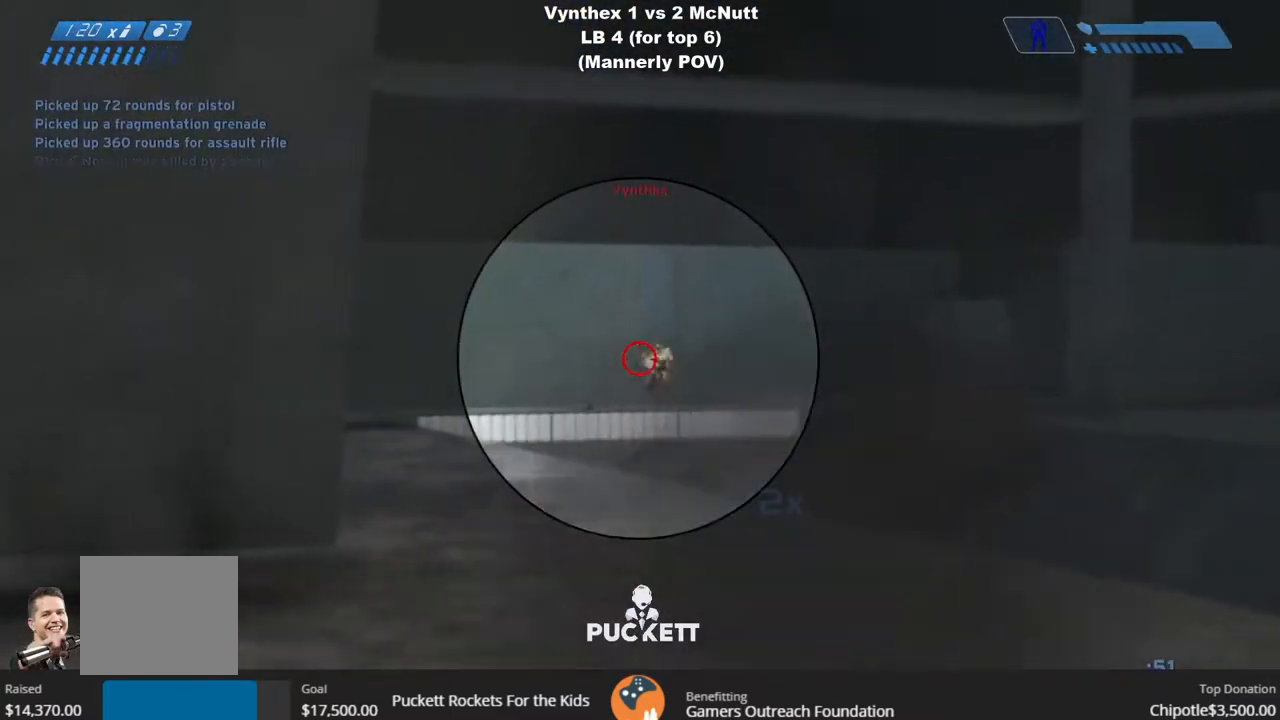
{"dt_ms": 500, "buttons": [], "left_stick": "up-right", "right_stick": "center", "events": [[200, "R2", "down"], [233, "left_stick", "up"], [267, "R2", "up"], [333, "R2", "down"], [383, "R2", "up"], [400, "left_stick", "up-right"]]}
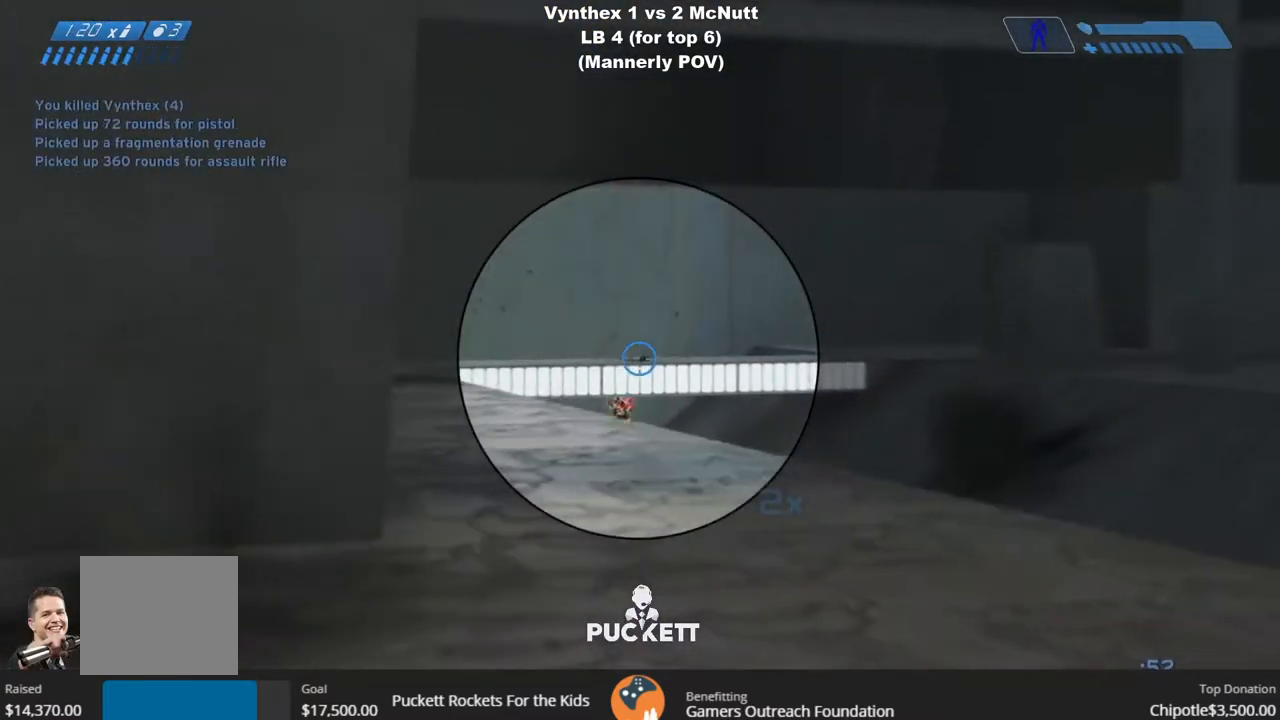
{"dt_ms": 500, "buttons": [], "left_stick": "up-left", "right_stick": "left", "events": [[233, "right_stick", "down-left"], [333, "R3", "down"], [333, "right_stick", "left"], [350, "left_stick", "up-left"], [433, "R3", "up"]]}
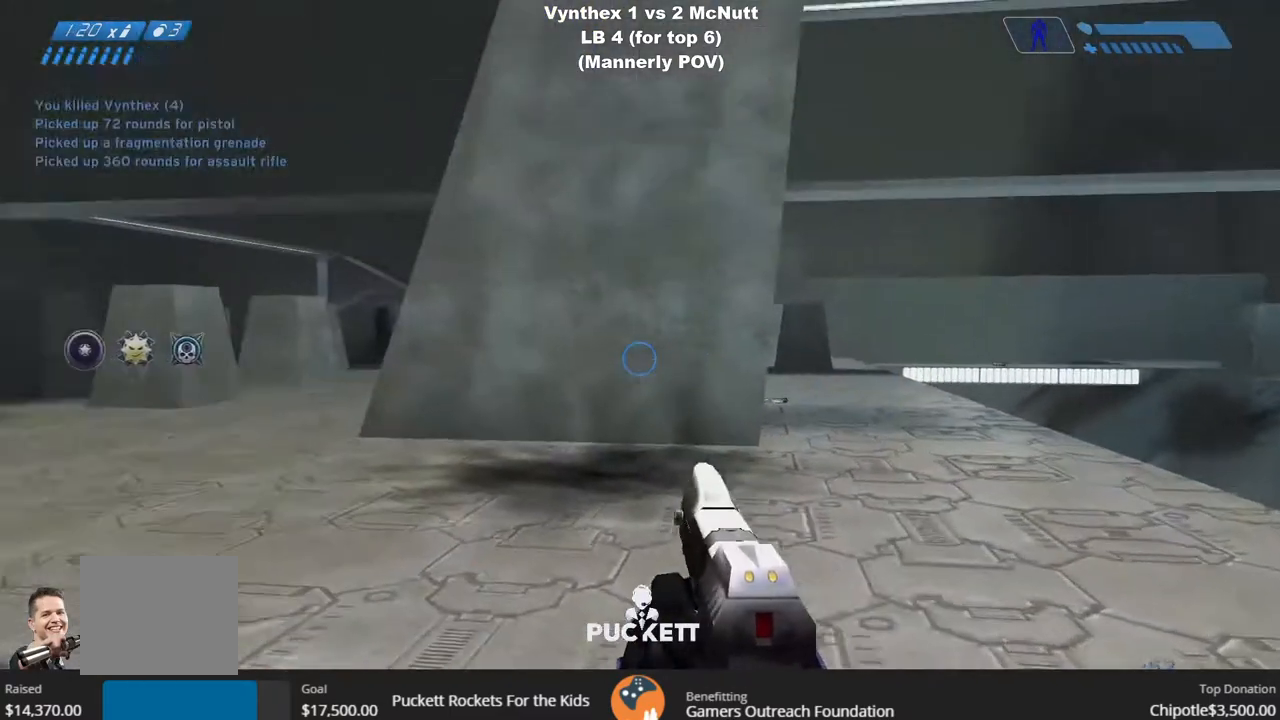
{"dt_ms": 500, "buttons": [], "left_stick": "up-right", "right_stick": "left"}
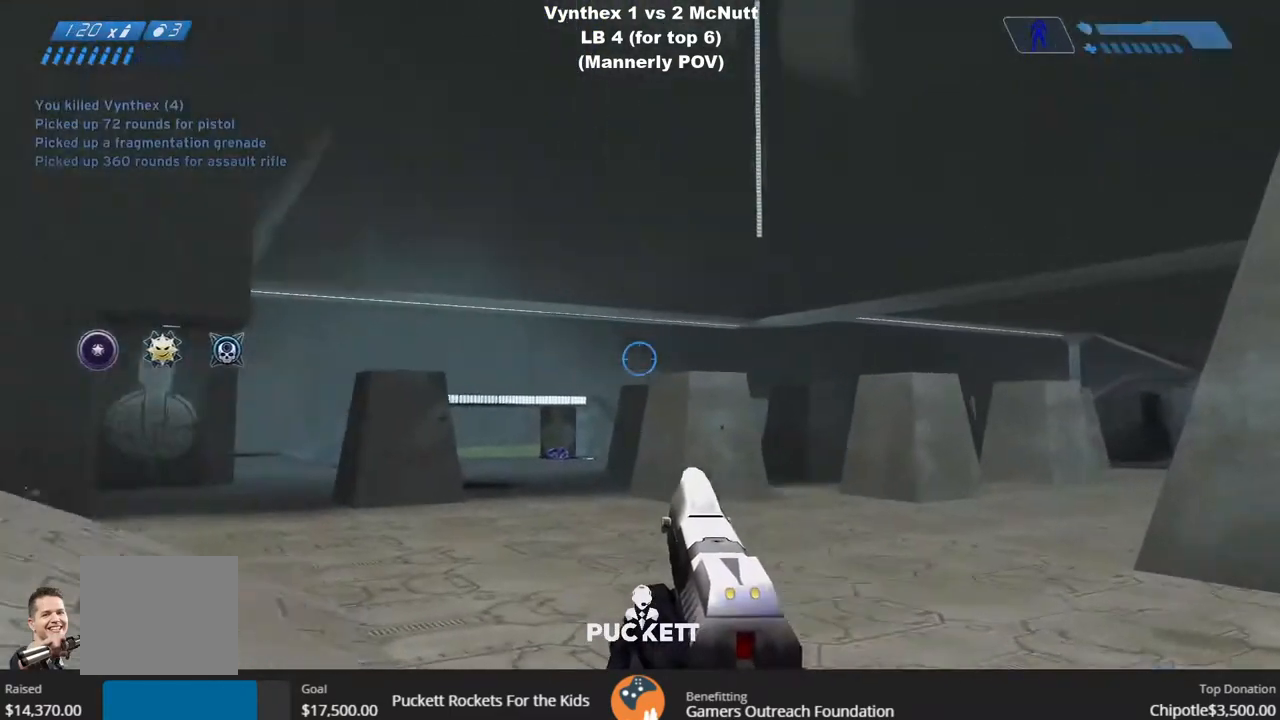
{"dt_ms": 500, "buttons": [], "left_stick": "right", "right_stick": "left", "events": [[167, "right_stick", "up-left"], [200, "left_stick", "right"], [417, "right_stick", "left"]]}
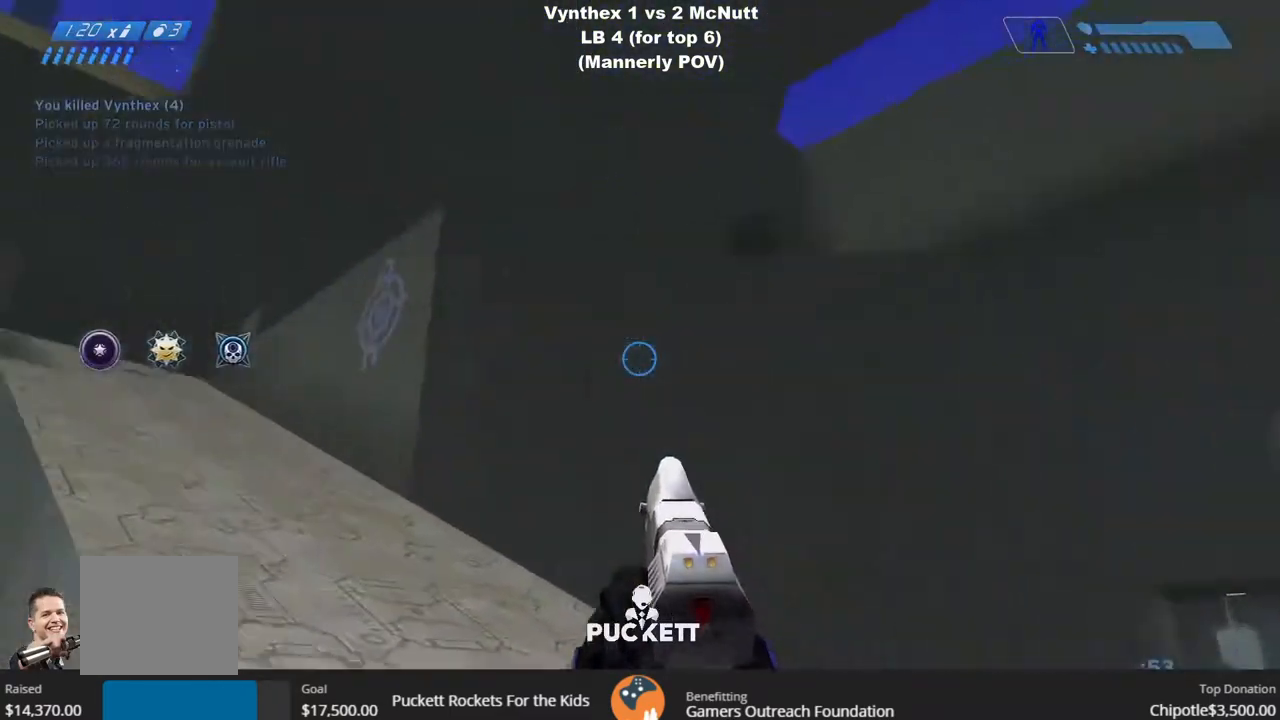
{"dt_ms": 500, "buttons": [], "left_stick": "down-right", "right_stick": "center", "events": [[117, "left_stick", "down-right"], [367, "right_stick", "center"]]}
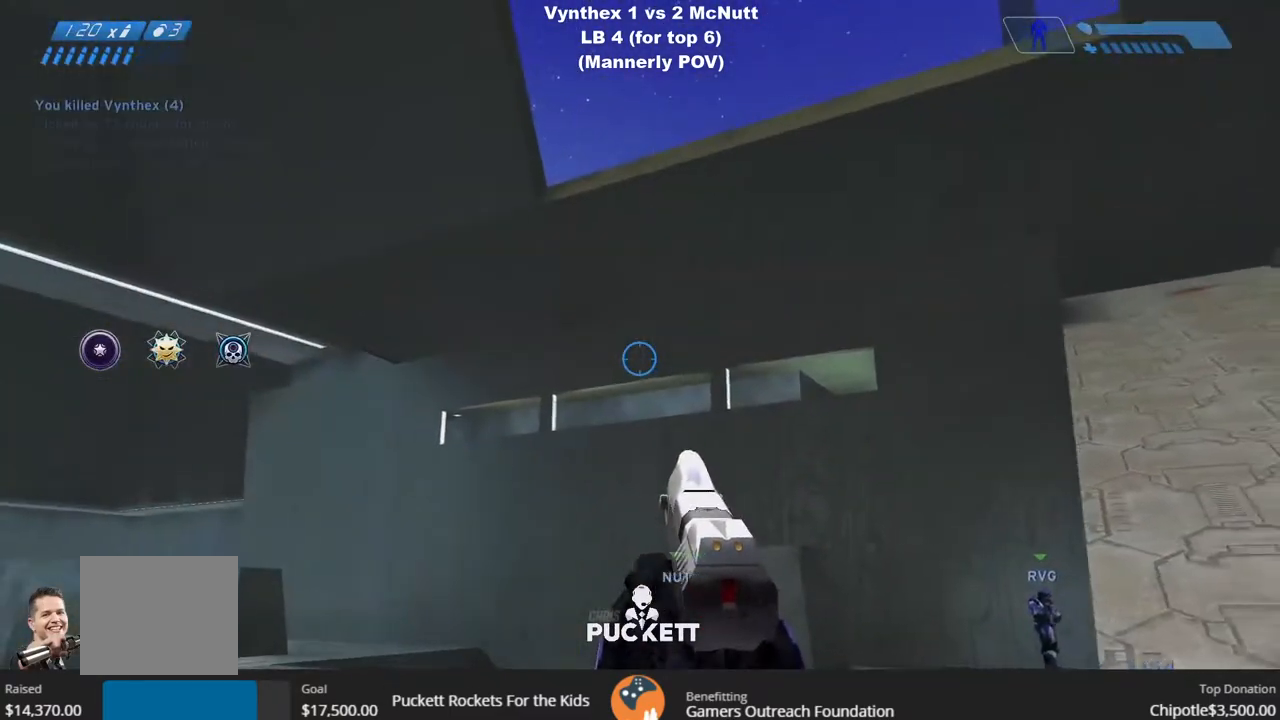
{"dt_ms": 1000, "buttons": [], "left_stick": "up-right", "right_stick": "right"}
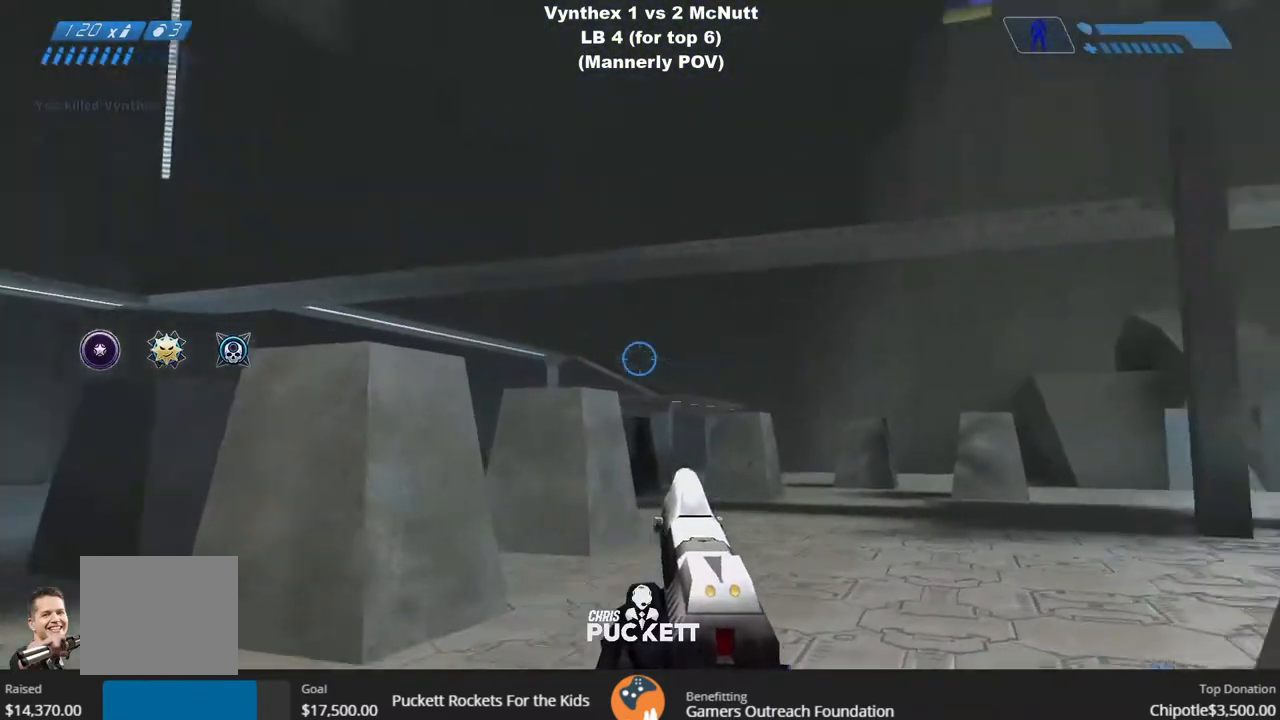
{"dt_ms": 1000, "buttons": ["R2"], "left_stick": "up-left", "right_stick": "center"}
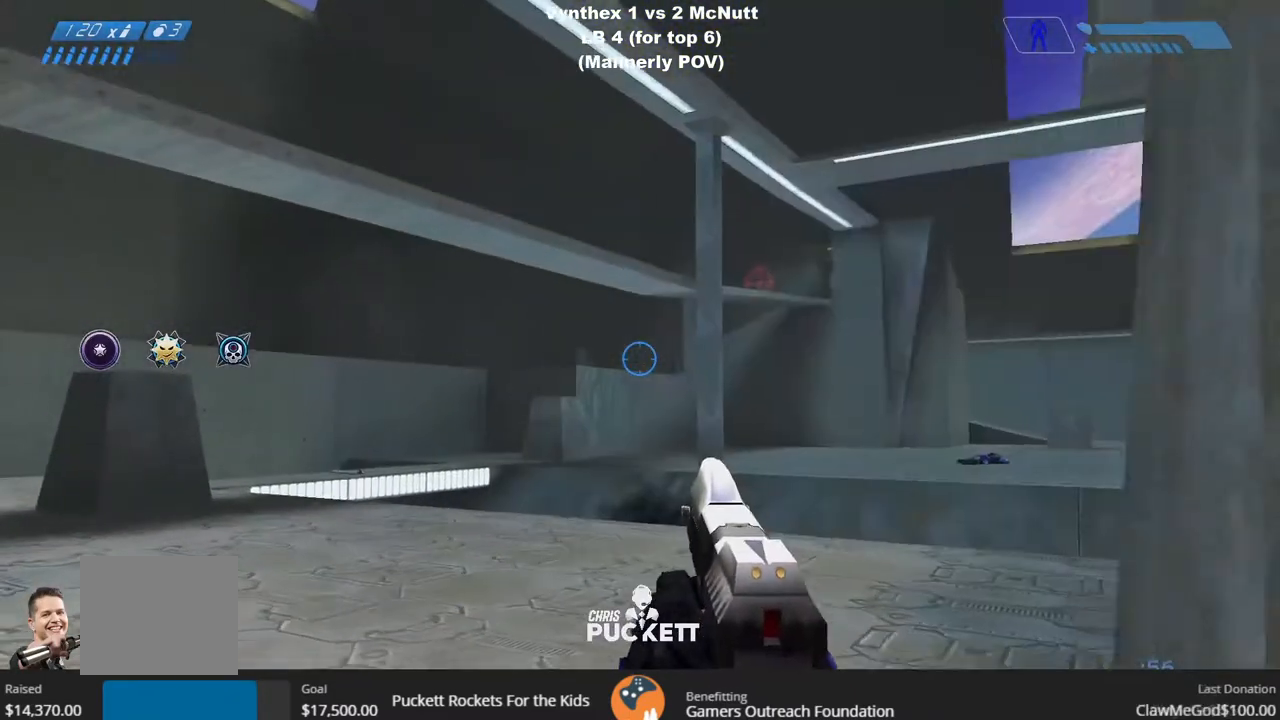
{"dt_ms": 500, "buttons": [], "left_stick": "up", "right_stick": "right", "events": [[17, "R2", "up"], [50, "left_stick", "up"], [67, "R2", "down"], [150, "R2", "up"], [400, "right_stick", "right"]]}
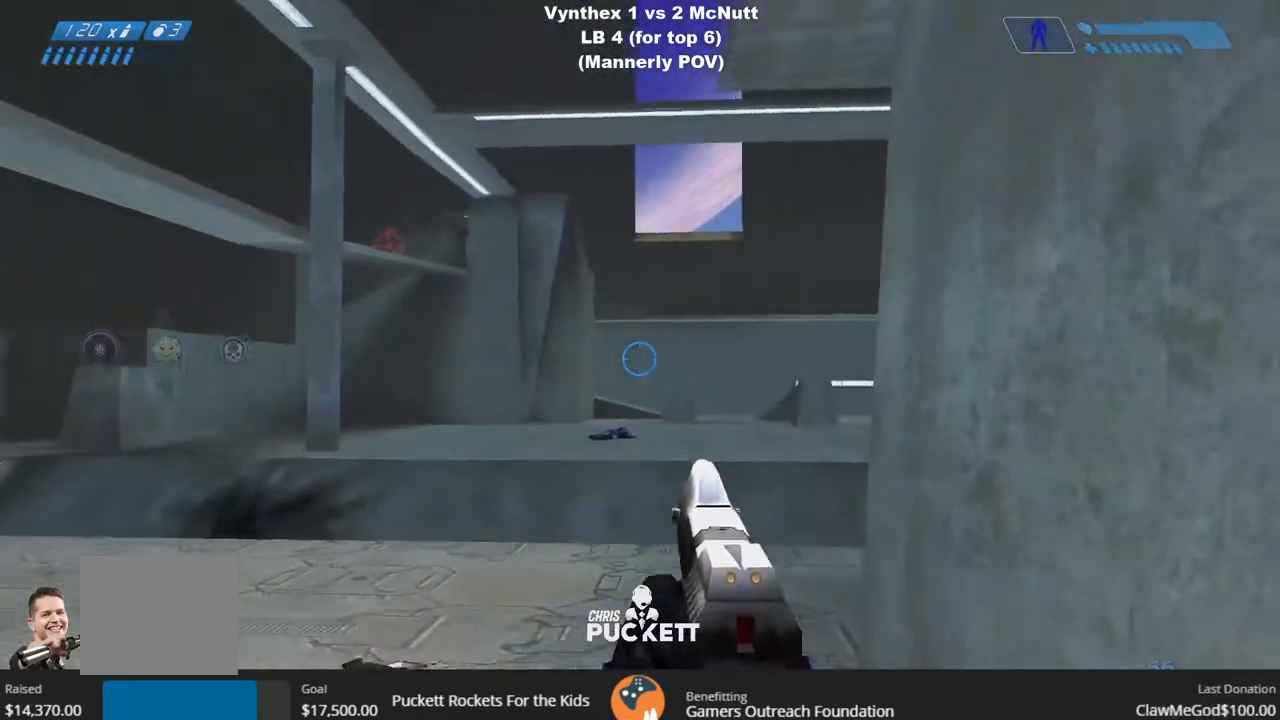
{"dt_ms": 500, "buttons": ["R2"], "left_stick": "up", "right_stick": "right"}
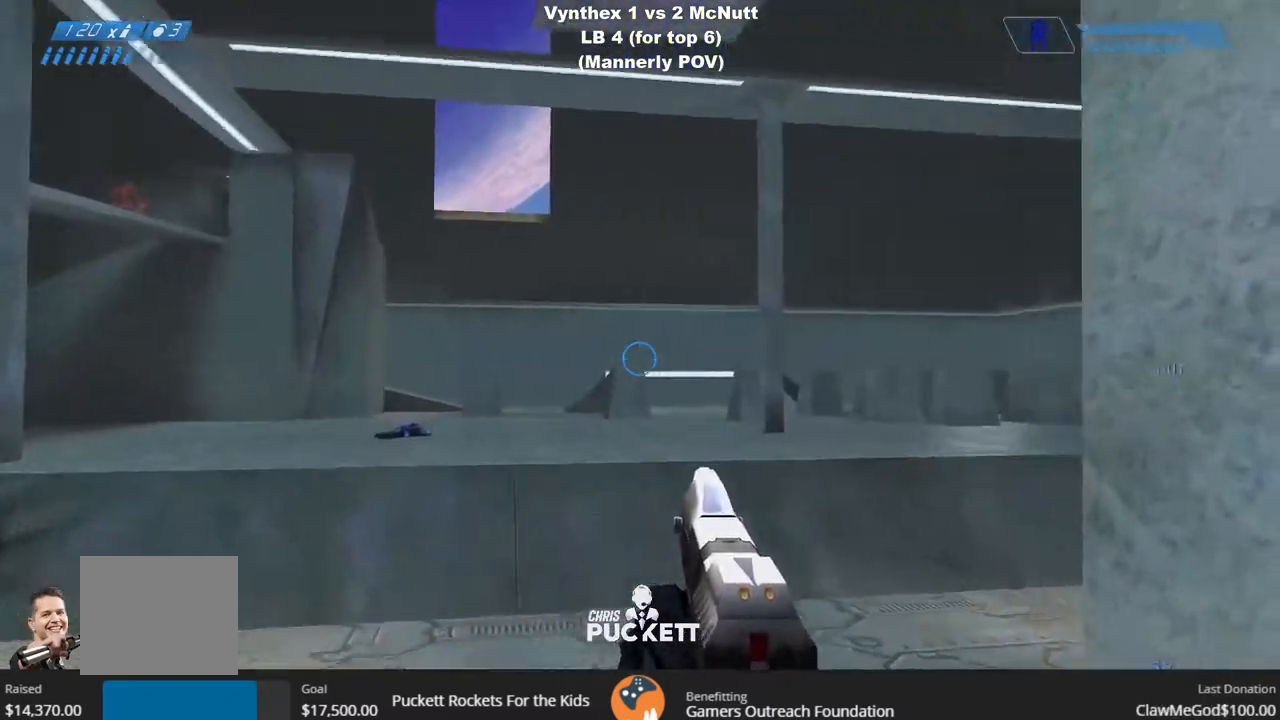
{"dt_ms": 500, "buttons": [], "left_stick": "up-right", "right_stick": "center", "events": [[33, "R2", "up"], [150, "left_stick", "up-left"], [300, "right_stick", "center"], [333, "left_stick", "center"], [383, "left_stick", "right"], [450, "left_stick", "up-right"]]}
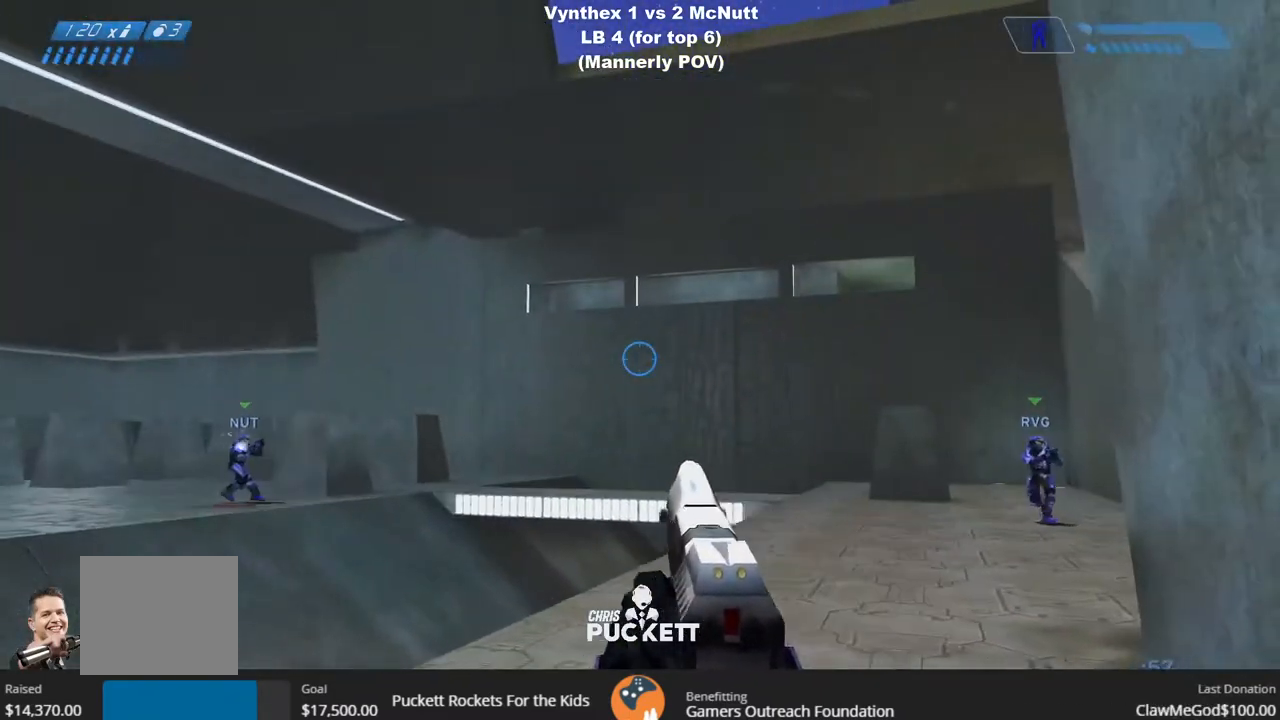
{"dt_ms": 500, "buttons": [], "left_stick": "up-left", "right_stick": "right", "events": [[117, "left_stick", "up"], [133, "right_stick", "right"], [417, "left_stick", "up-left"]]}
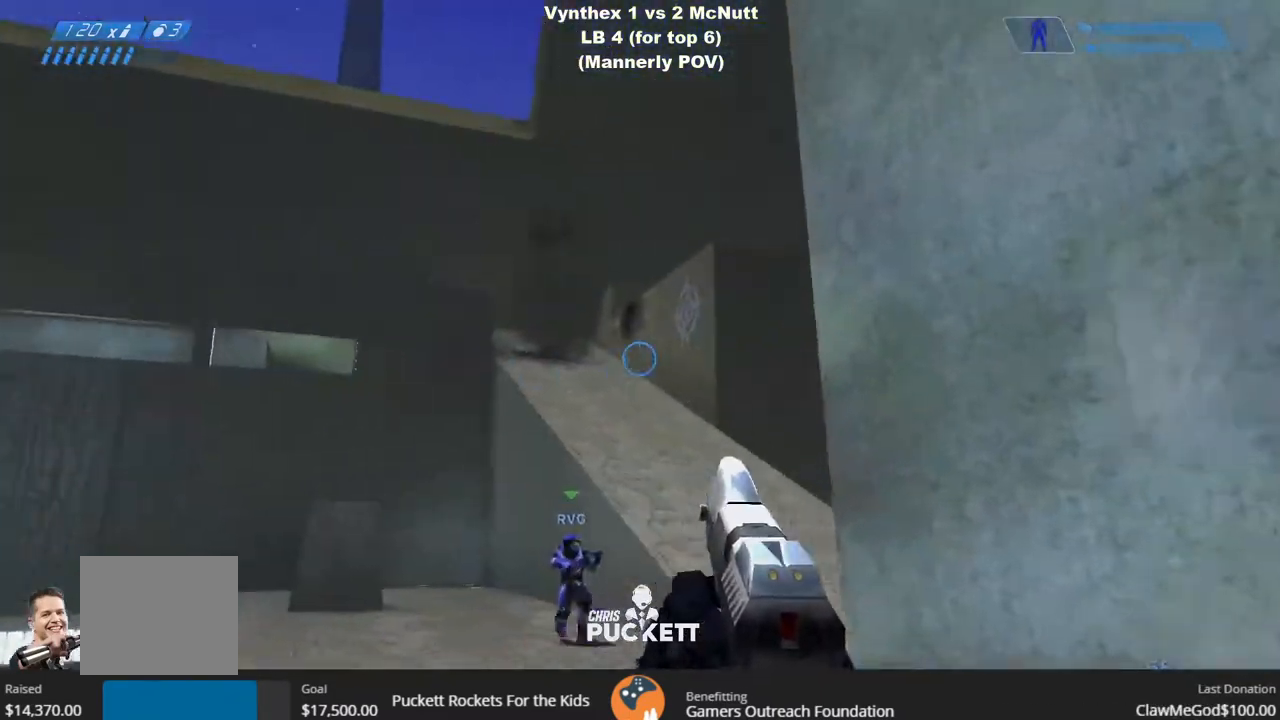
{"dt_ms": 500, "buttons": [], "left_stick": "left", "right_stick": "up-right", "events": [[100, "left_stick", "center"], [200, "left_stick", "down-right"], [217, "right_stick", "center"], [433, "left_stick", "left"], [433, "right_stick", "up-right"]]}
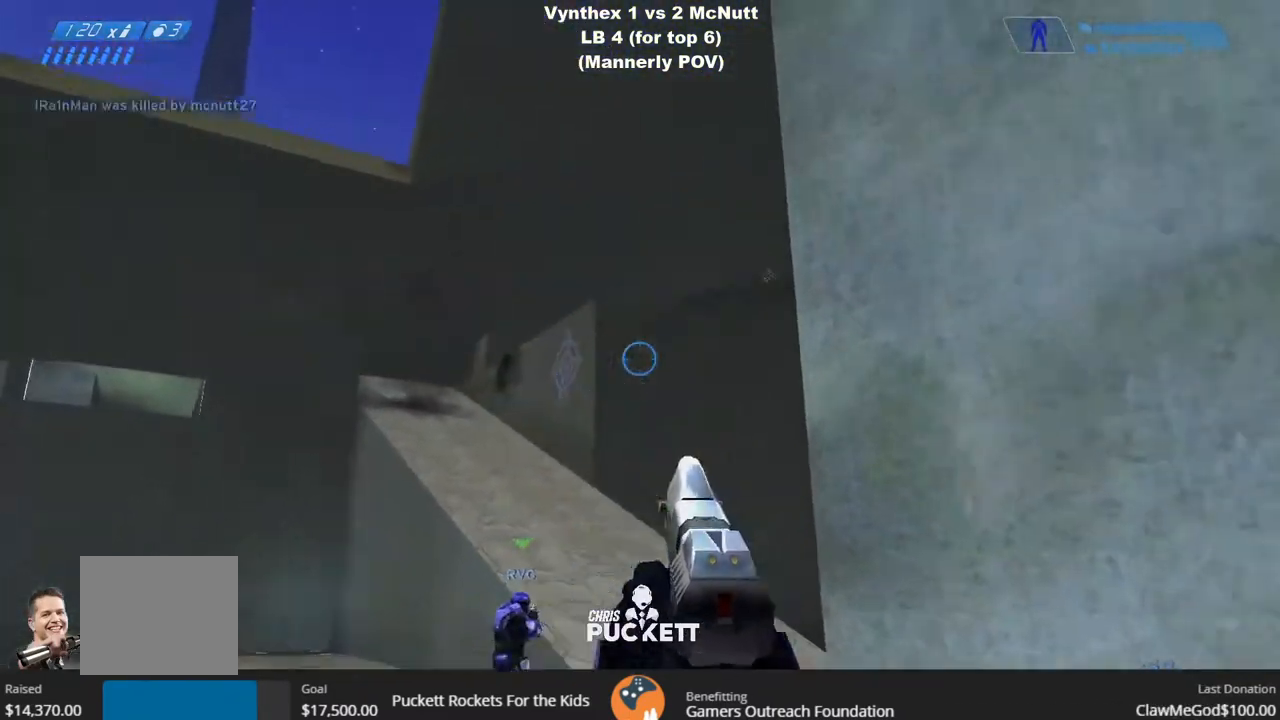
{"dt_ms": 500, "buttons": [], "left_stick": "right", "right_stick": "down-right", "events": [[117, "right_stick", "center"], [183, "left_stick", "down-right"], [317, "left_stick", "right"], [350, "right_stick", "down-right"]]}
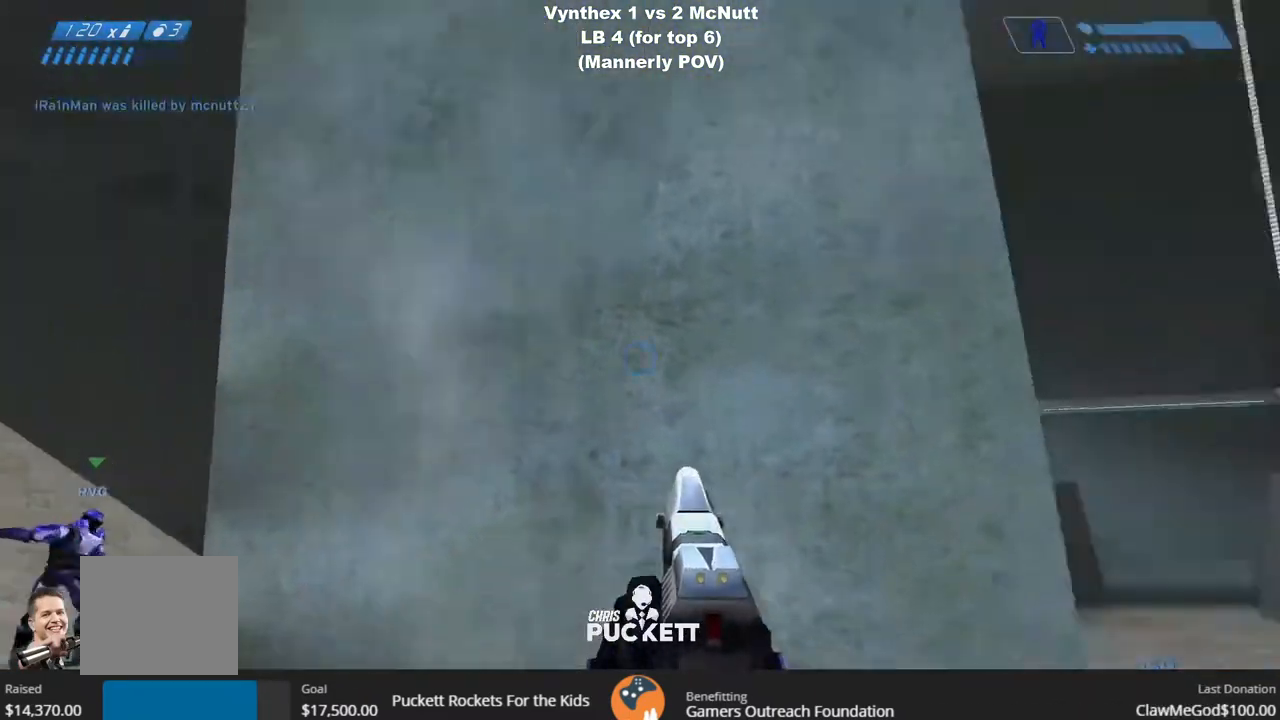
{"dt_ms": 500, "buttons": [], "left_stick": "up-right", "right_stick": "left", "events": [[200, "left_stick", "up-right"], [217, "right_stick", "center"], [417, "right_stick", "left"]]}
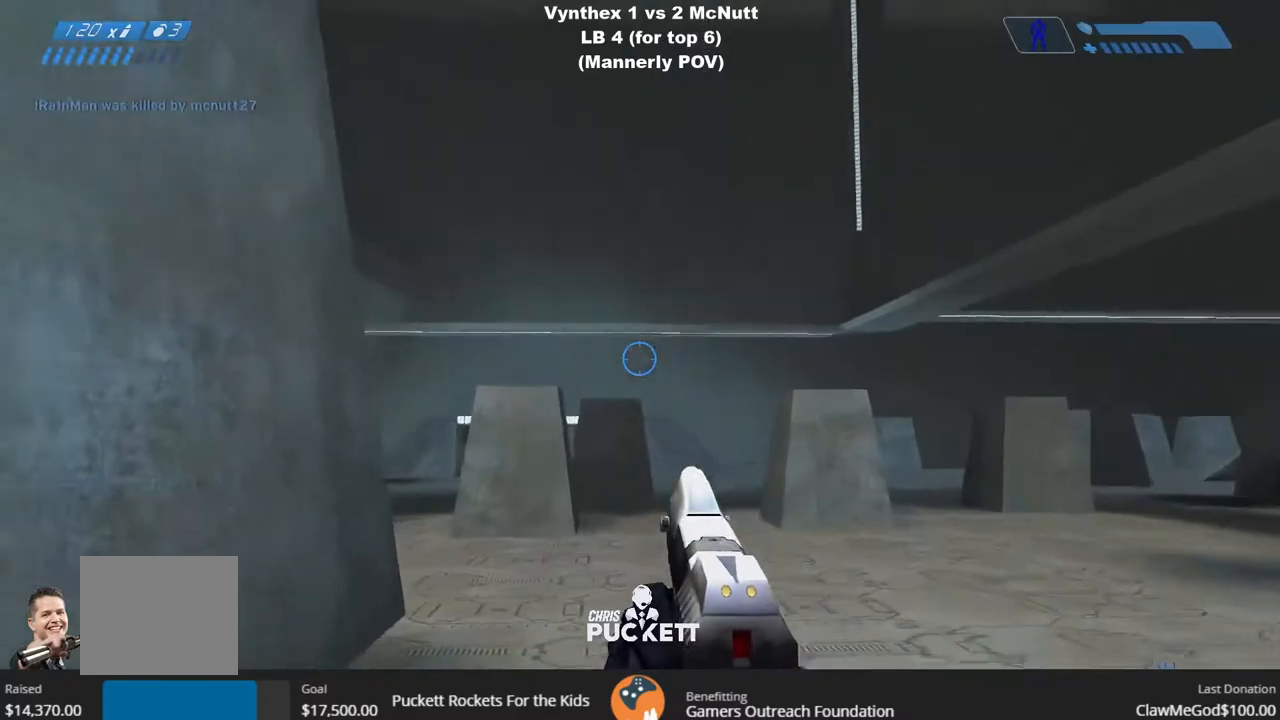
{"dt_ms": 500, "buttons": [], "left_stick": "up-right", "right_stick": "left", "events": [[133, "right_stick", "center"], [300, "right_stick", "left"]]}
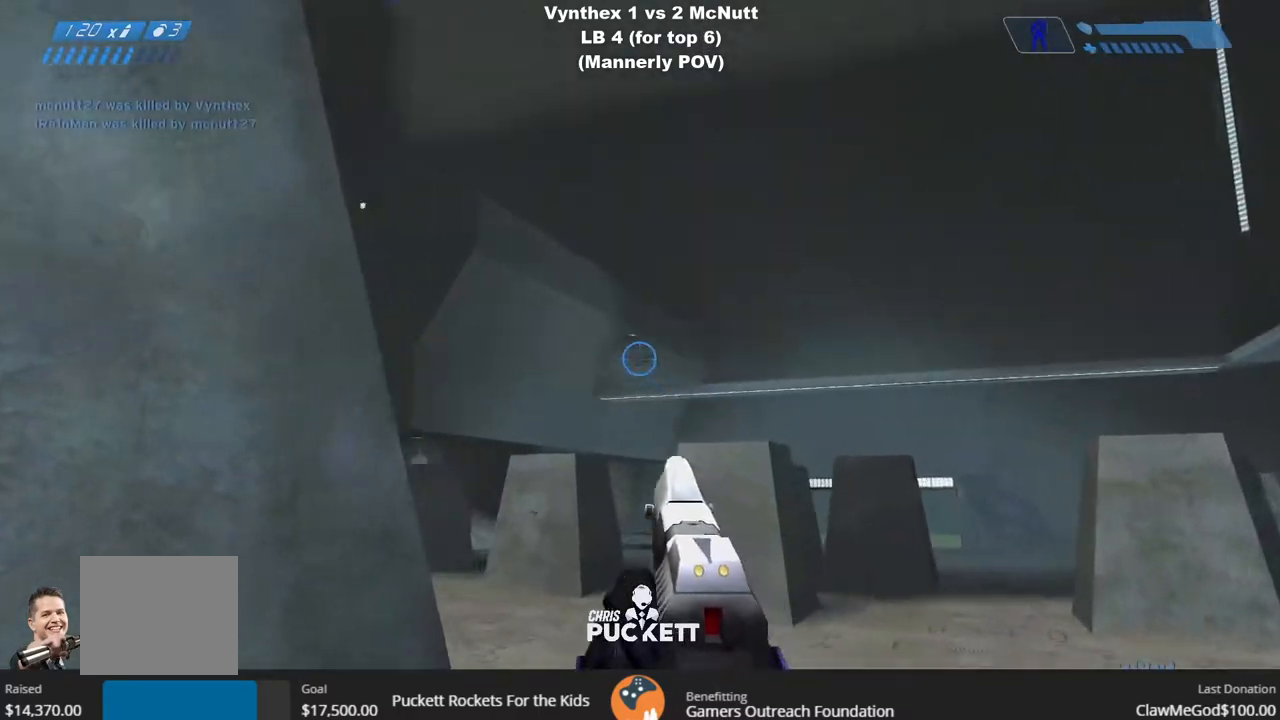
{"dt_ms": 500, "buttons": [], "left_stick": "right", "right_stick": "center", "events": [[333, "left_stick", "right"], [400, "right_stick", "center"]]}
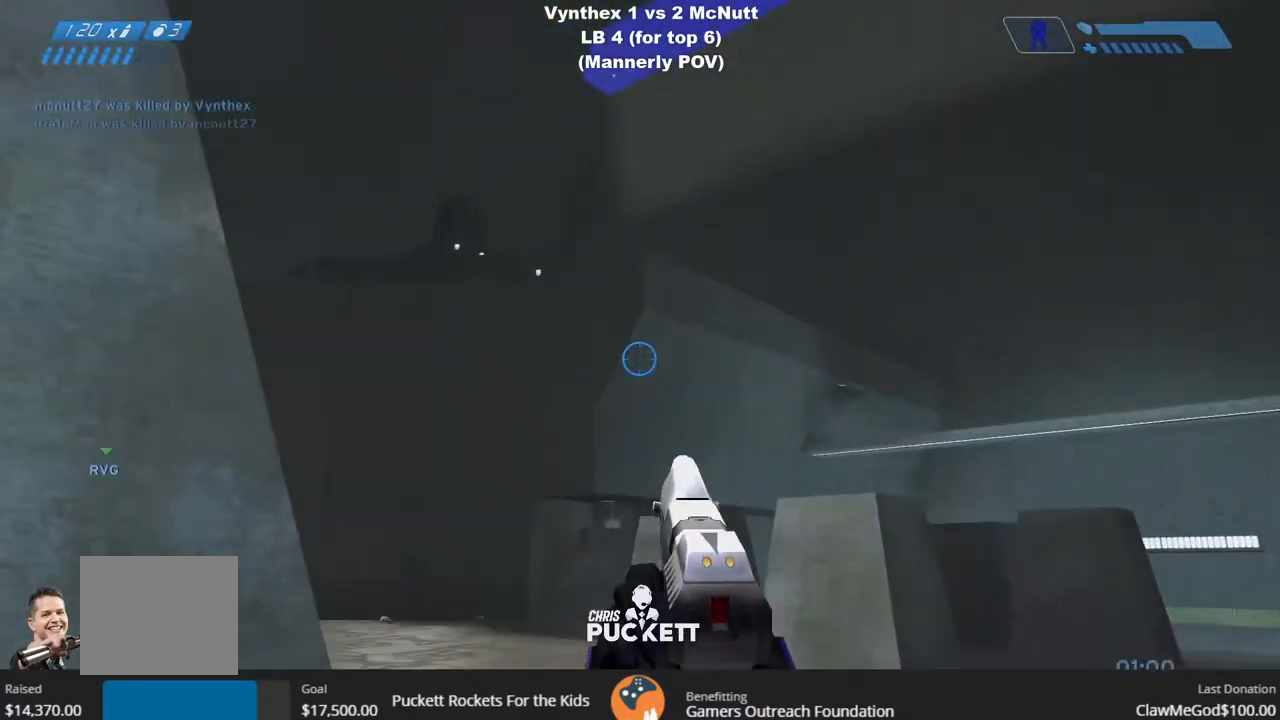
{"dt_ms": 500, "buttons": [], "left_stick": "down-right", "right_stick": "center", "events": [[217, "right_stick", "left"], [300, "right_stick", "down-left"], [417, "left_stick", "down-right"], [450, "right_stick", "center"]]}
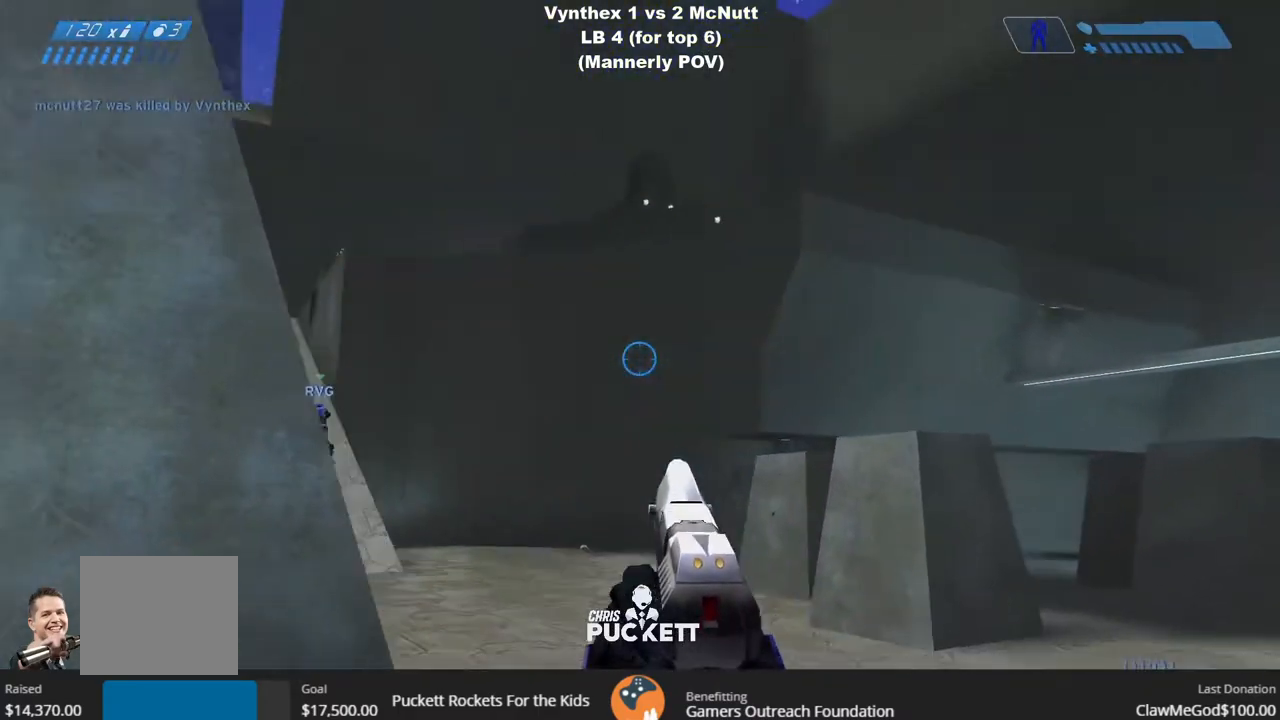
{"dt_ms": 500, "buttons": ["R3"], "left_stick": "down-right", "right_stick": "up-left", "events": [[200, "right_stick", "left"], [250, "right_stick", "up-left"], [450, "R3", "down"]]}
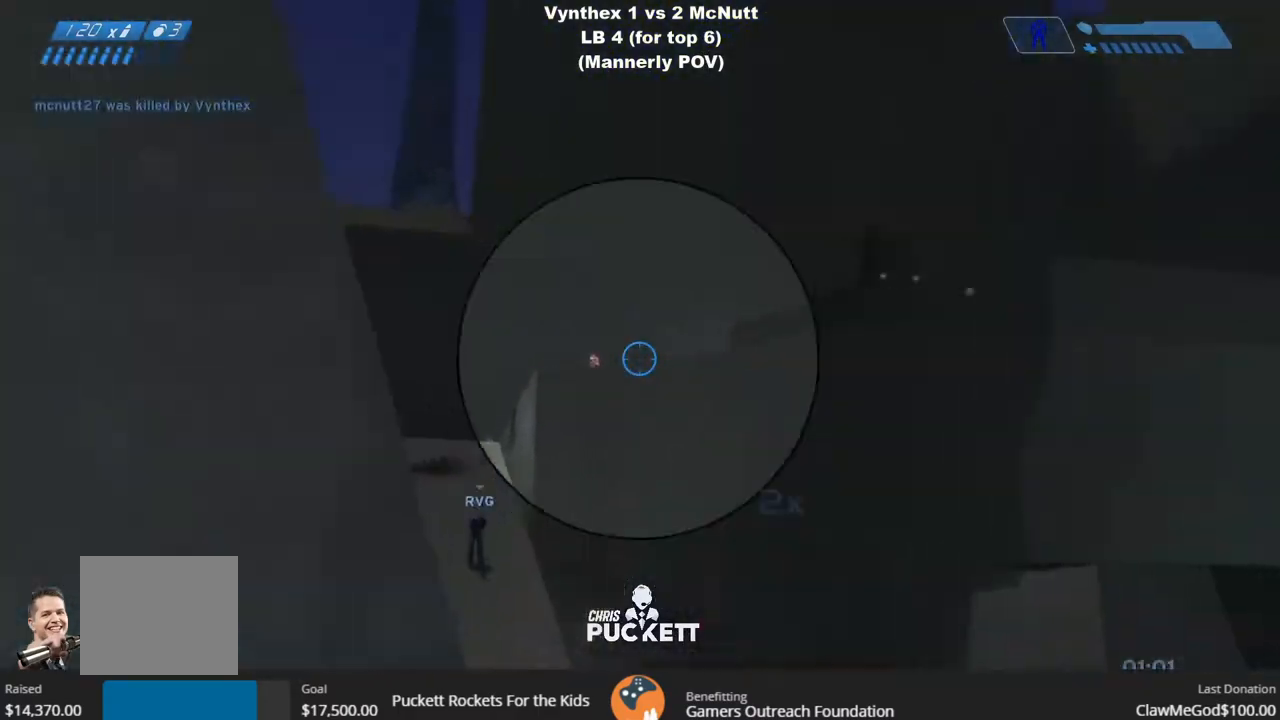
{"dt_ms": 500, "buttons": [], "left_stick": "down-right", "right_stick": "center", "events": [[50, "R3", "up"], [100, "R2", "down"], [117, "right_stick", "center"], [133, "L3", "down"], [200, "R2", "up"], [267, "L3", "up"], [333, "R2", "down"], [467, "R2", "up"]]}
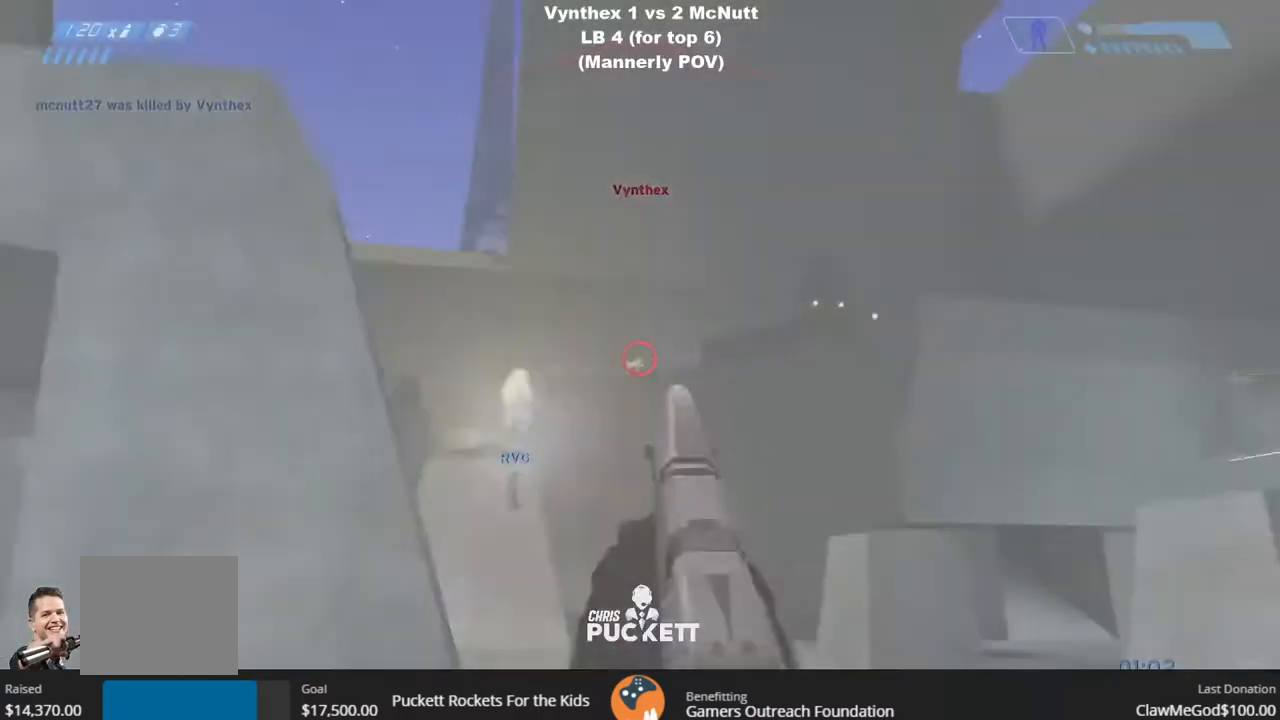
{"dt_ms": 500, "buttons": [], "left_stick": "down-left", "right_stick": "center", "events": [[17, "R2", "down"], [83, "R2", "up"], [317, "right_stick", "left"], [400, "left_stick", "down-left"], [400, "right_stick", "center"]]}
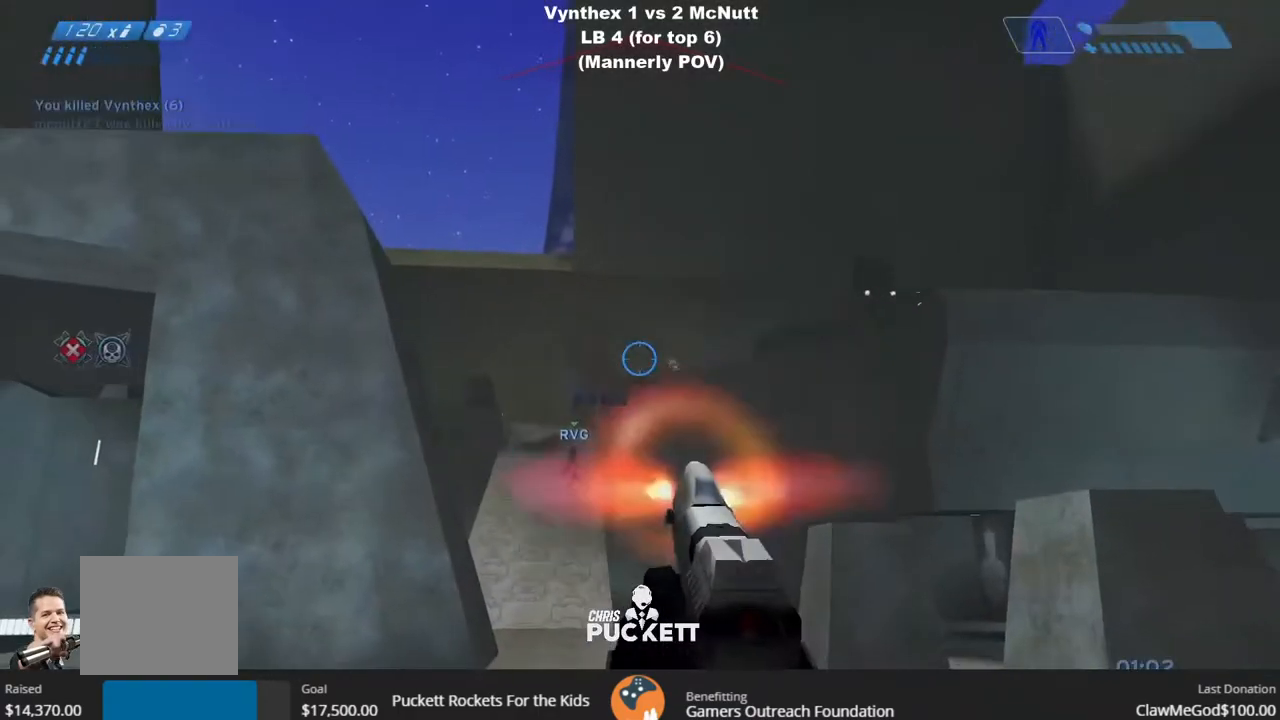
{"dt_ms": 500, "buttons": [], "left_stick": "up-right", "right_stick": "down-right", "events": [[50, "left_stick", "down-right"], [83, "right_stick", "down-right"], [300, "left_stick", "right"], [450, "left_stick", "up-right"]]}
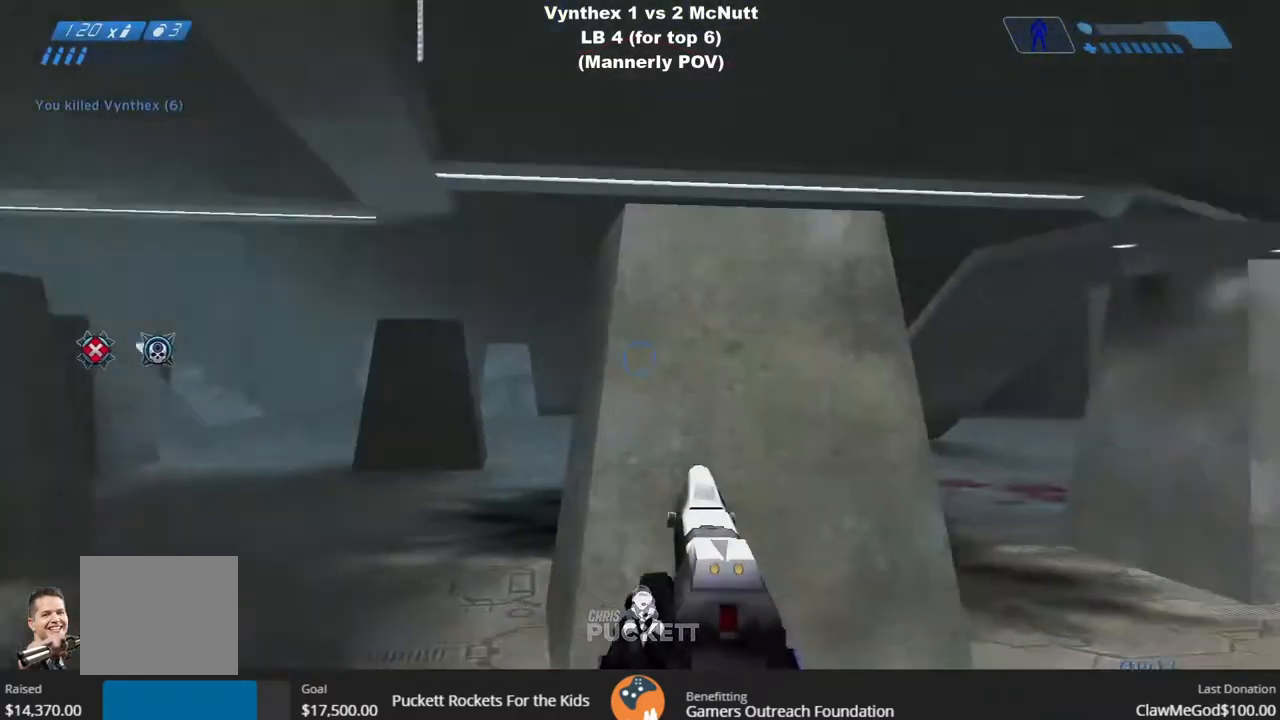
{"dt_ms": 500, "buttons": [], "left_stick": "up-right", "right_stick": "right", "events": [[100, "right_stick", "center"], [467, "right_stick", "right"]]}
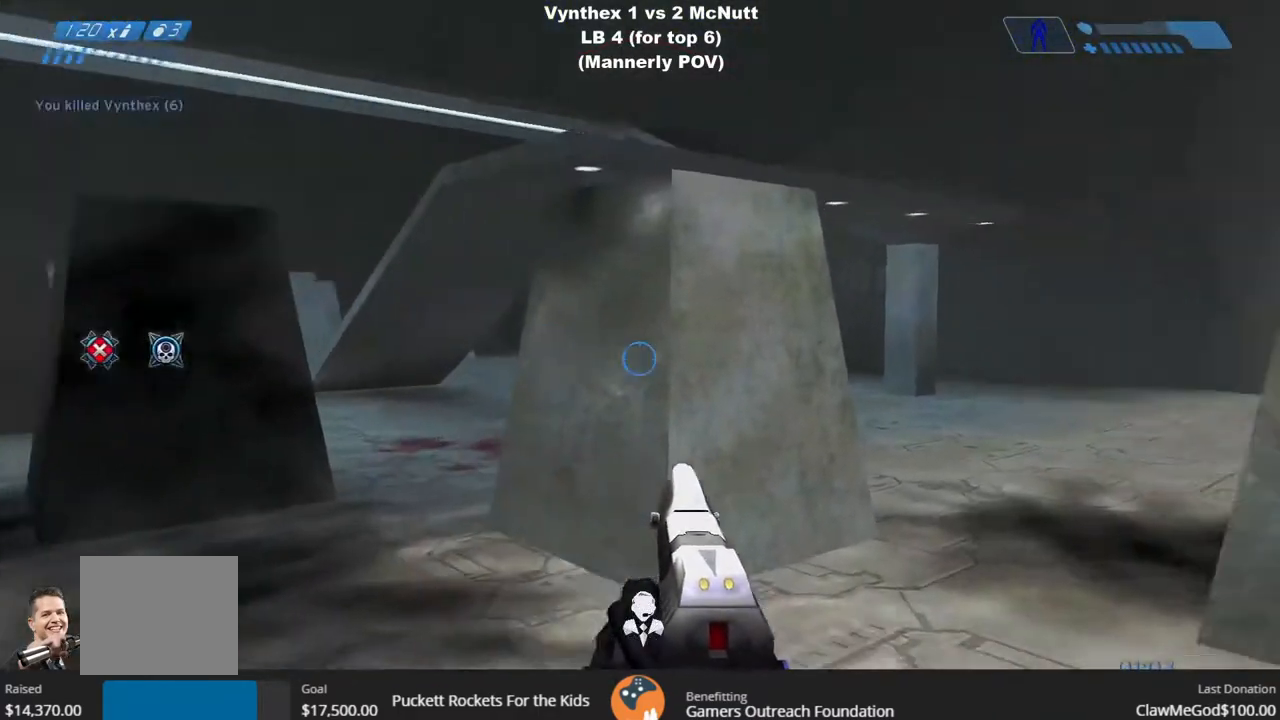
{"dt_ms": 500, "buttons": [], "left_stick": "up", "right_stick": "center", "events": [[33, "left_stick", "up"], [150, "right_stick", "center"]]}
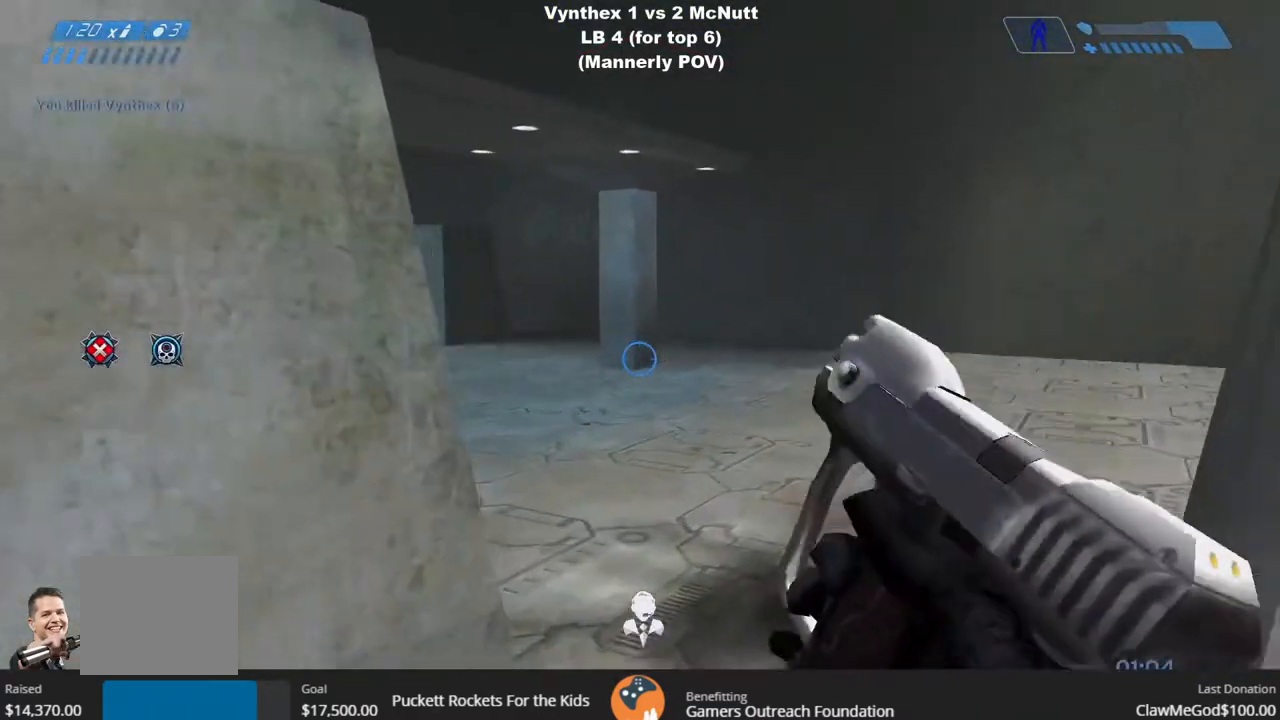
{"dt_ms": 500, "buttons": [], "left_stick": "up", "right_stick": "left", "events": [[133, "right_stick", "down-left"], [200, "left_stick", "up-right"], [400, "right_stick", "left"], [417, "R2", "down"], [467, "R2", "up"], [483, "left_stick", "up"]]}